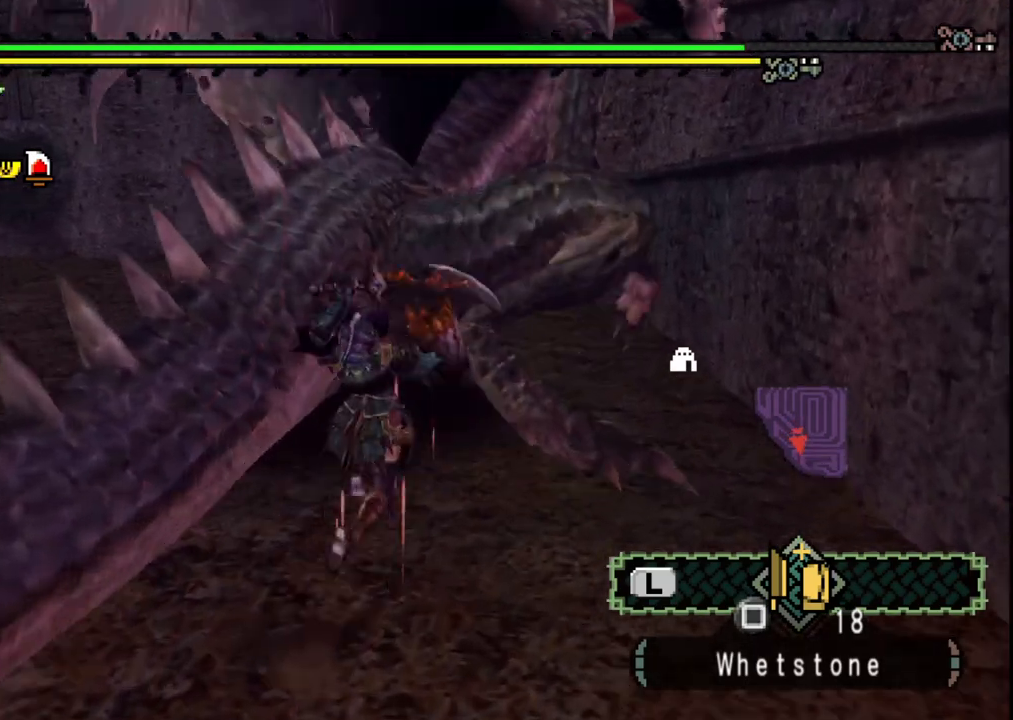
Gameplay with a controller (Xbox layout); each line is a JSON object with the inputs held at the frame after it (dt_ms = milliseconds from this image to that frame). "events" lists button and stick changes between this image and that frame as [ms after this image, input, new state], when the widget could be followed in between. Not read: L2 L3 R2 R3 Y.
{"dt_ms": 500, "buttons": [], "left_stick": "left", "right_stick": "center", "events": [[67, "left_stick", "left"]]}
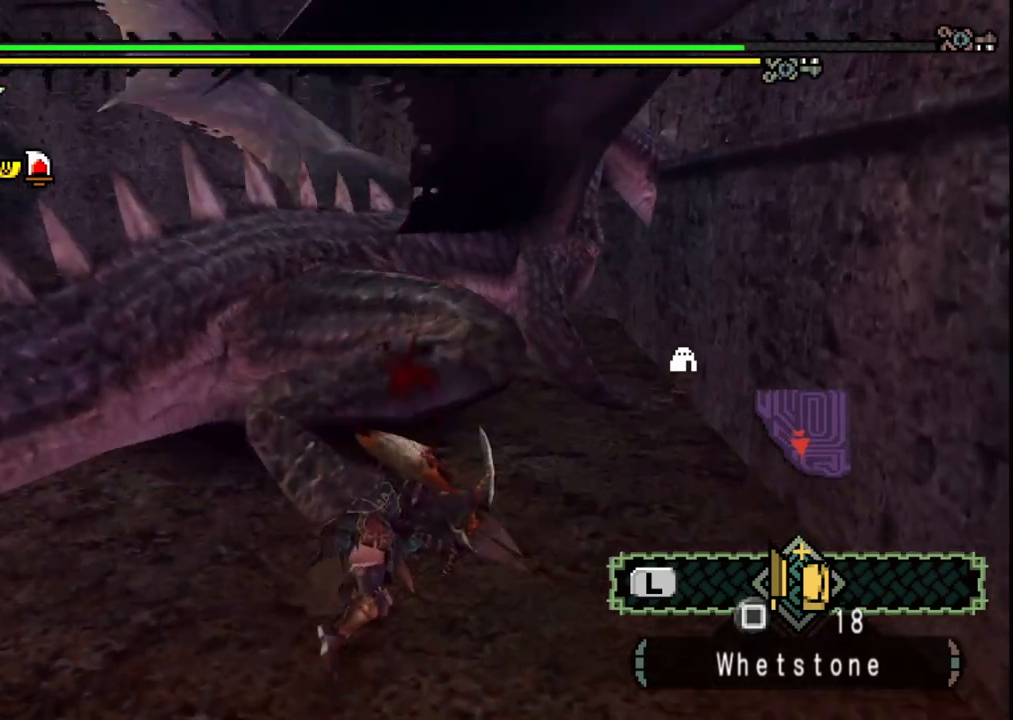
{"dt_ms": 500, "buttons": [], "left_stick": "left", "right_stick": "center", "events": []}
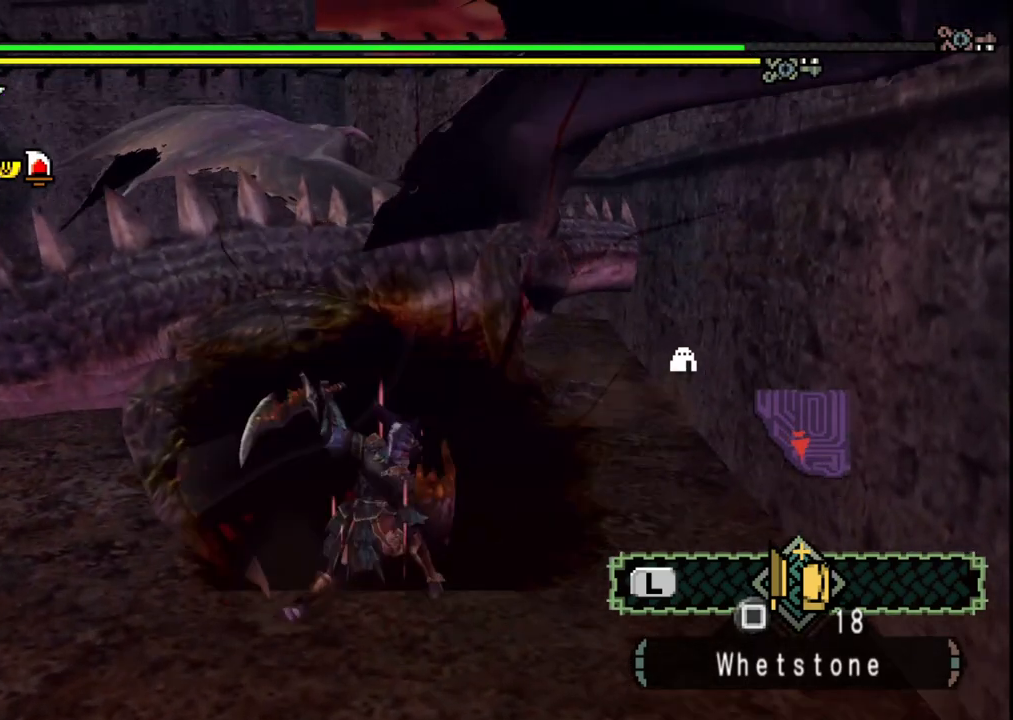
{"dt_ms": 500, "buttons": [], "left_stick": "left", "right_stick": "center", "events": []}
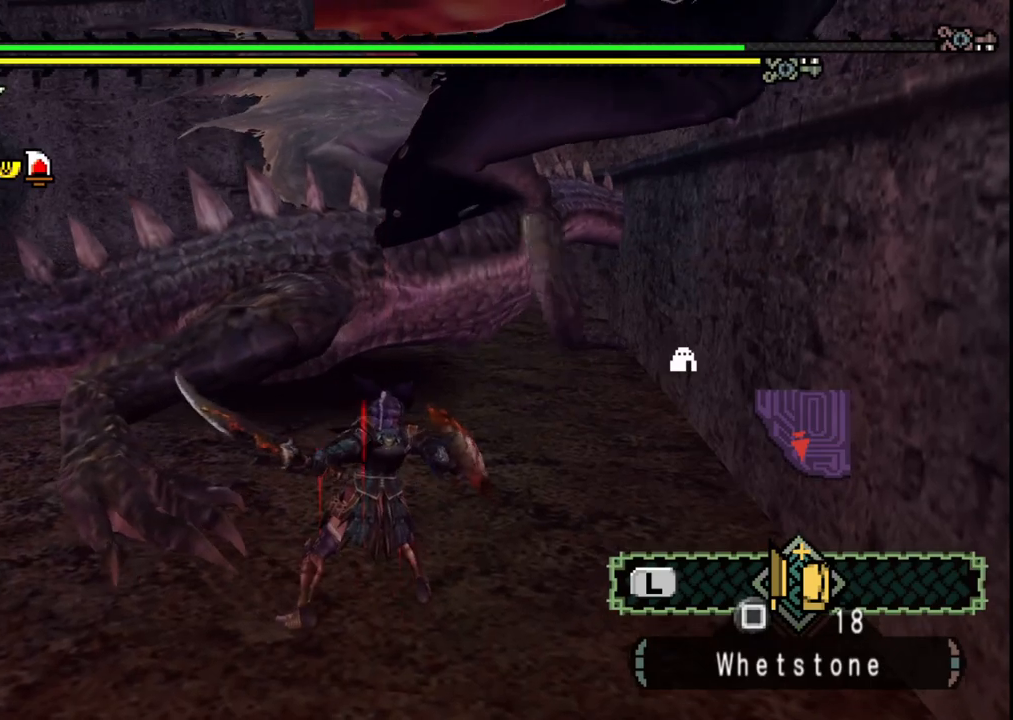
{"dt_ms": 500, "buttons": [], "left_stick": "down-left", "right_stick": "center", "events": [[250, "left_stick", "down-left"]]}
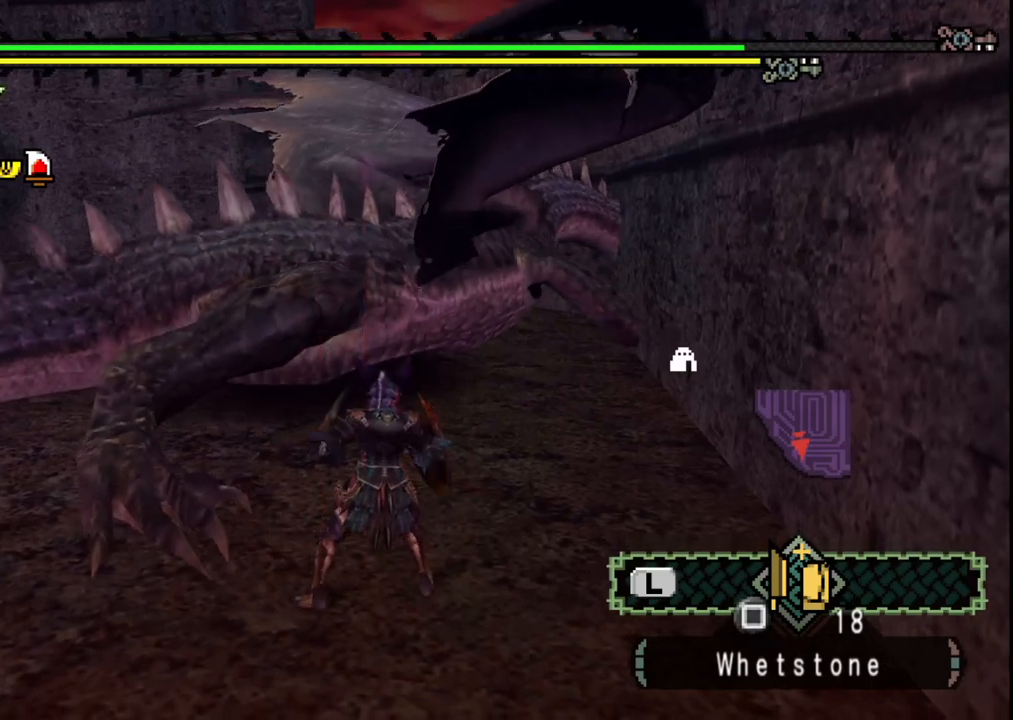
{"dt_ms": 500, "buttons": [], "left_stick": "up", "right_stick": "center", "events": [[417, "left_stick", "up-left"], [467, "left_stick", "up"]]}
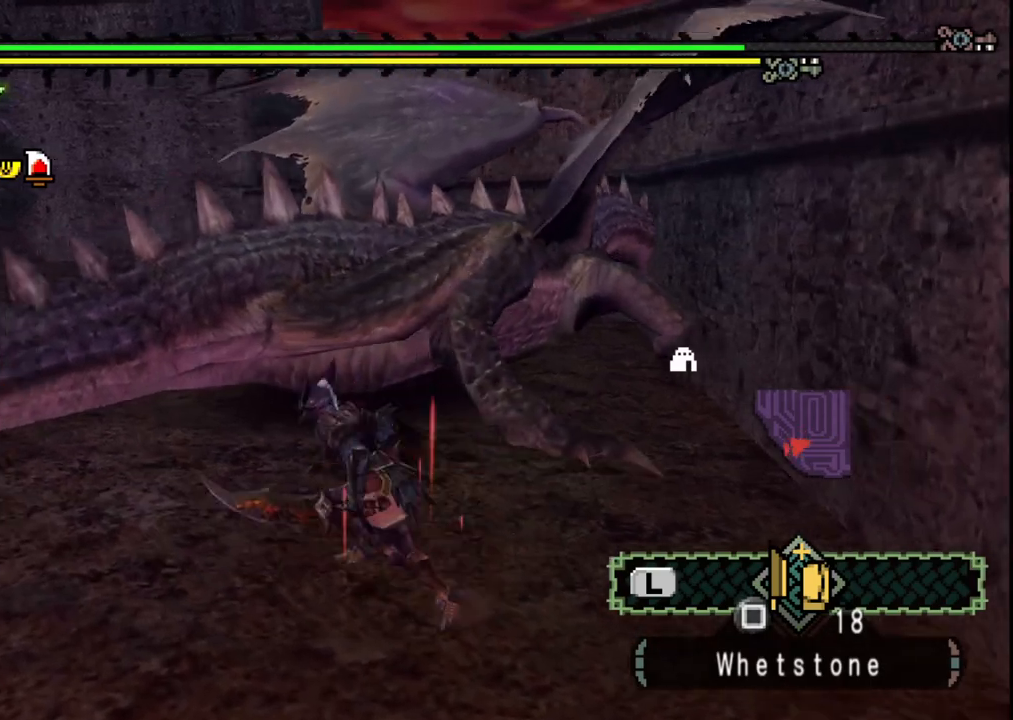
{"dt_ms": 500, "buttons": [], "left_stick": "center", "right_stick": "center", "events": [[17, "B", "down"], [150, "B", "up"], [183, "left_stick", "center"]]}
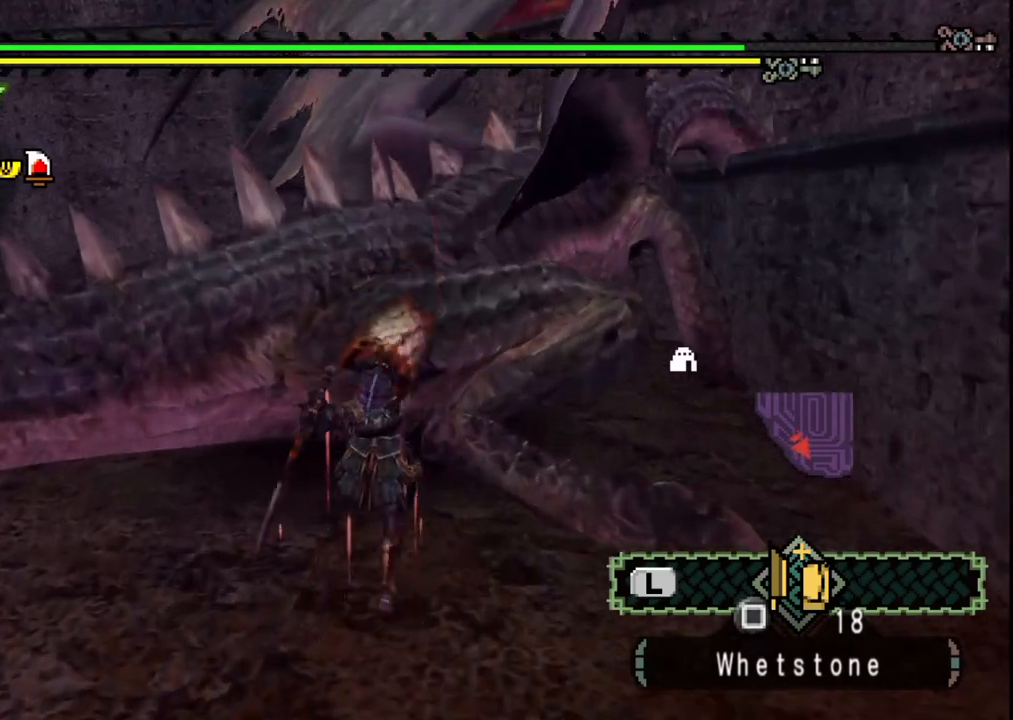
{"dt_ms": 500, "buttons": [], "left_stick": "right", "right_stick": "center", "events": [[150, "left_stick", "right"]]}
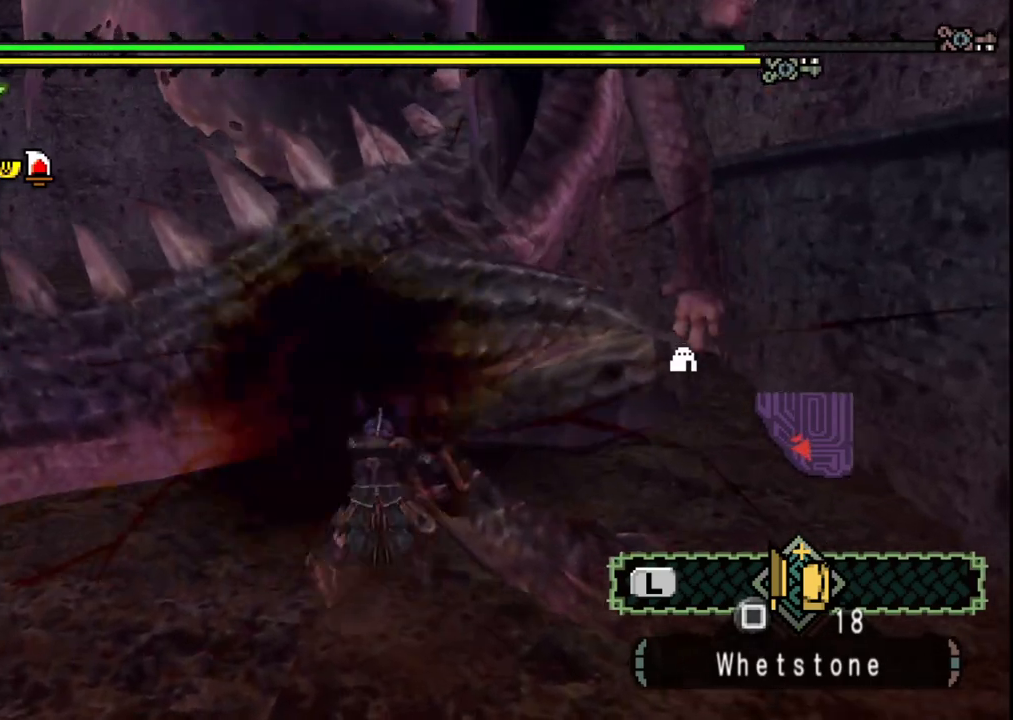
{"dt_ms": 500, "buttons": [], "left_stick": "right", "right_stick": "center", "events": []}
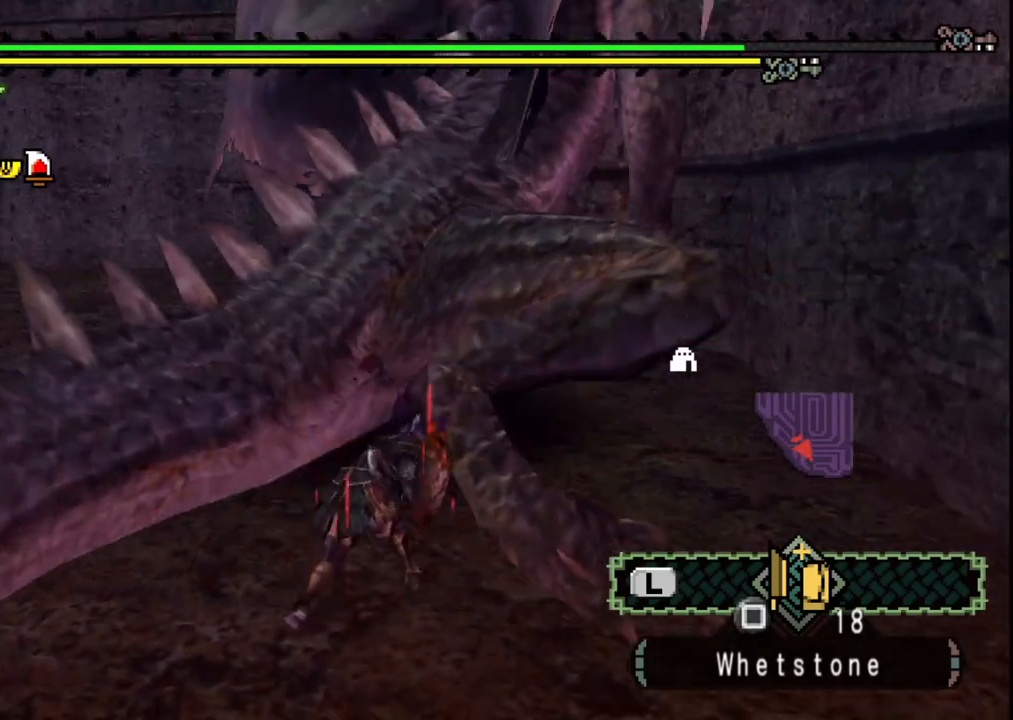
{"dt_ms": 500, "buttons": [], "left_stick": "up-right", "right_stick": "center", "events": [[233, "left_stick", "up-right"]]}
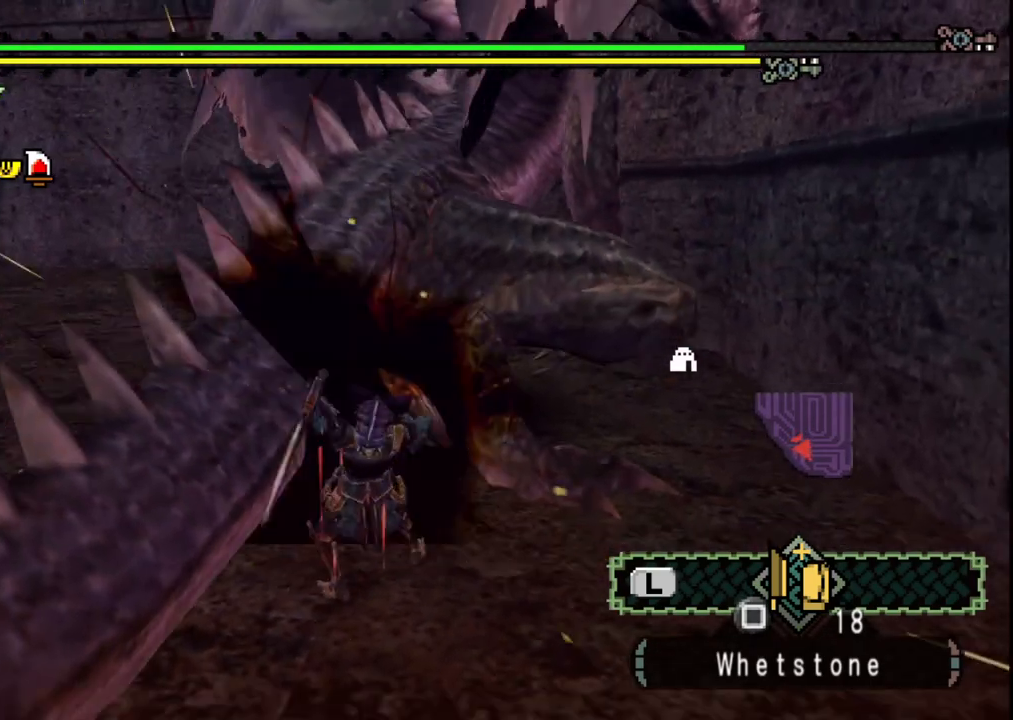
{"dt_ms": 500, "buttons": [], "left_stick": "up-right", "right_stick": "center", "events": [[67, "B", "down"], [183, "B", "up"], [267, "B", "down"], [400, "B", "up"]]}
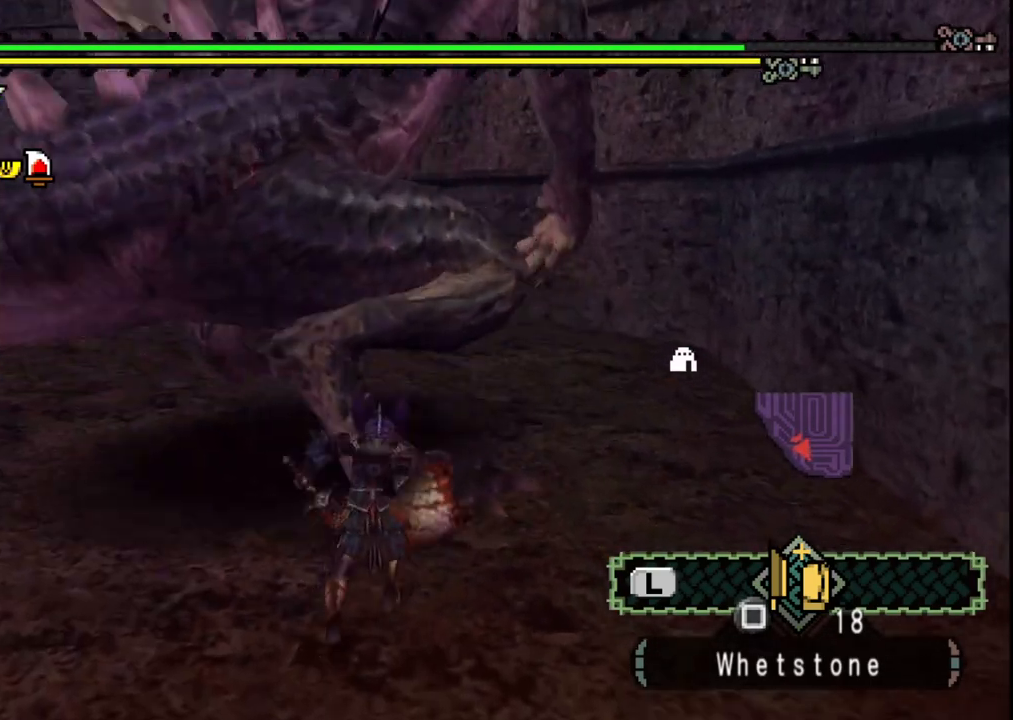
{"dt_ms": 500, "buttons": [], "left_stick": "up", "right_stick": "left", "events": [[183, "left_stick", "left"], [367, "right_stick", "left"], [450, "left_stick", "up"]]}
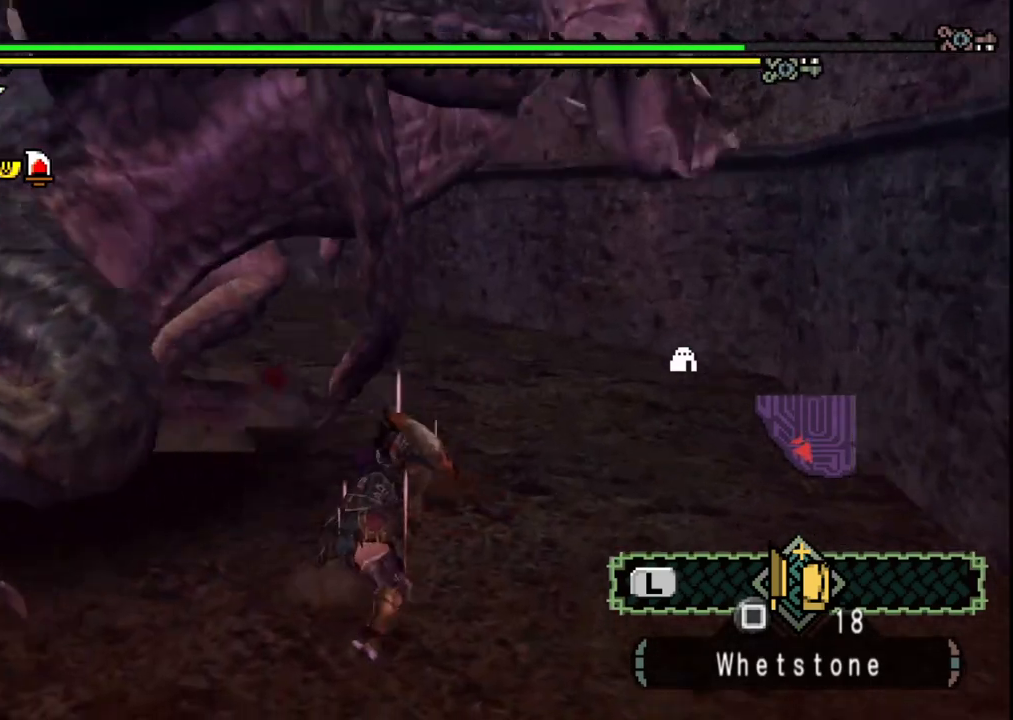
{"dt_ms": 500, "buttons": [], "left_stick": "up-right", "right_stick": "center", "events": [[50, "right_stick", "center"], [167, "A", "down"], [200, "left_stick", "up-right"], [300, "A", "up"], [367, "A", "down"], [500, "A", "up"]]}
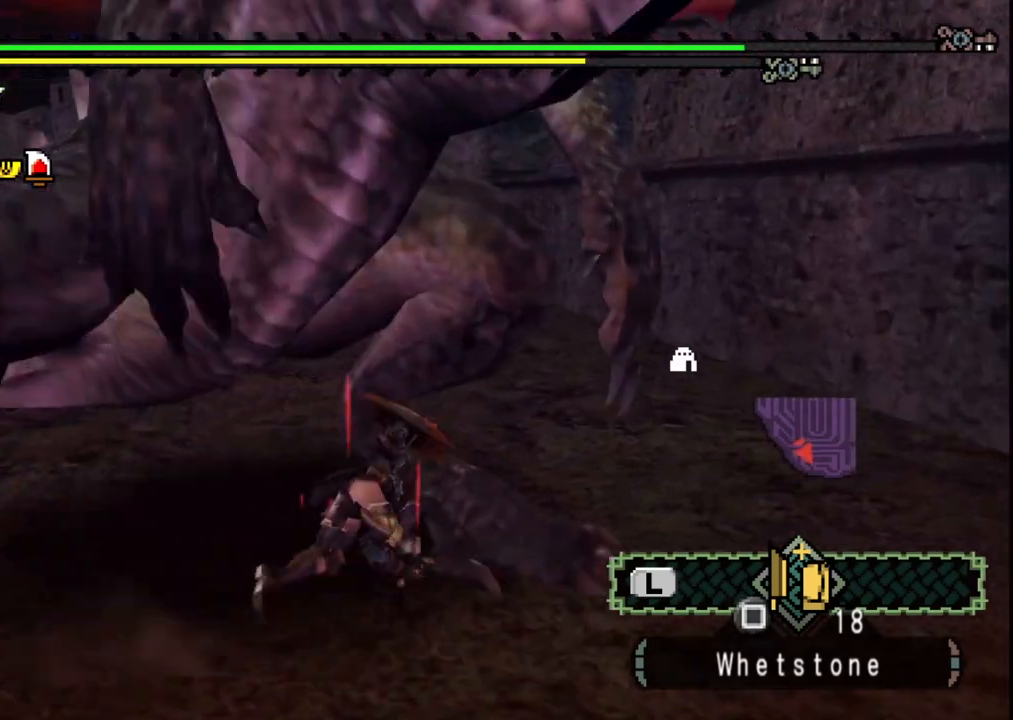
{"dt_ms": 500, "buttons": [], "left_stick": "down-right", "right_stick": "center", "events": [[267, "left_stick", "right"], [383, "left_stick", "down-right"]]}
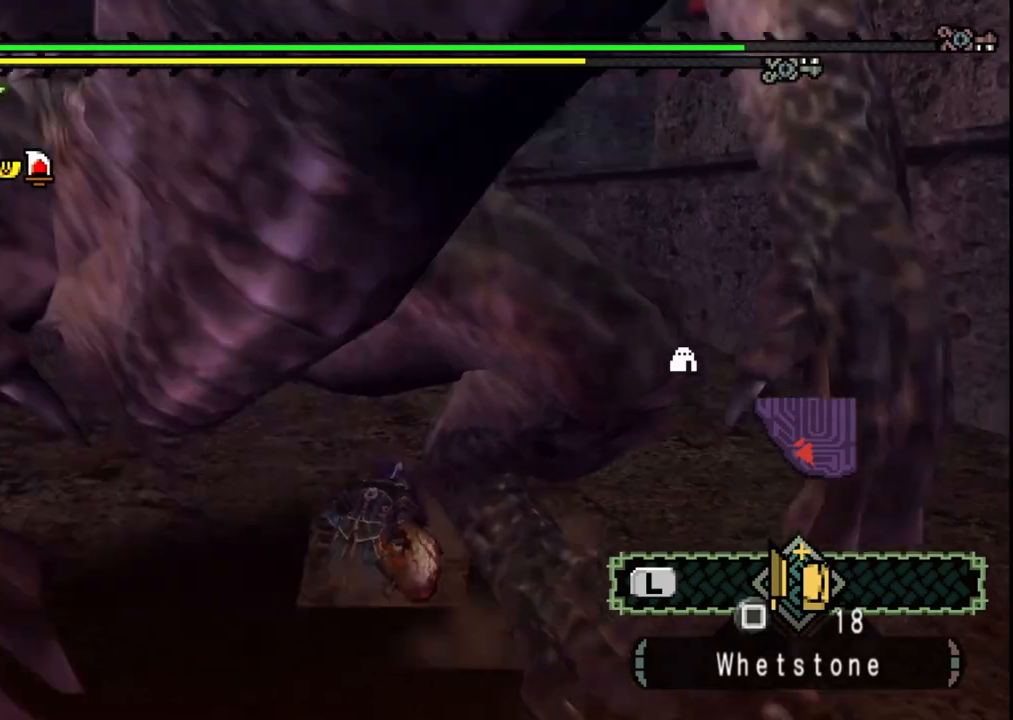
{"dt_ms": 500, "buttons": [], "left_stick": "up-right", "right_stick": "center", "events": [[300, "left_stick", "up-right"]]}
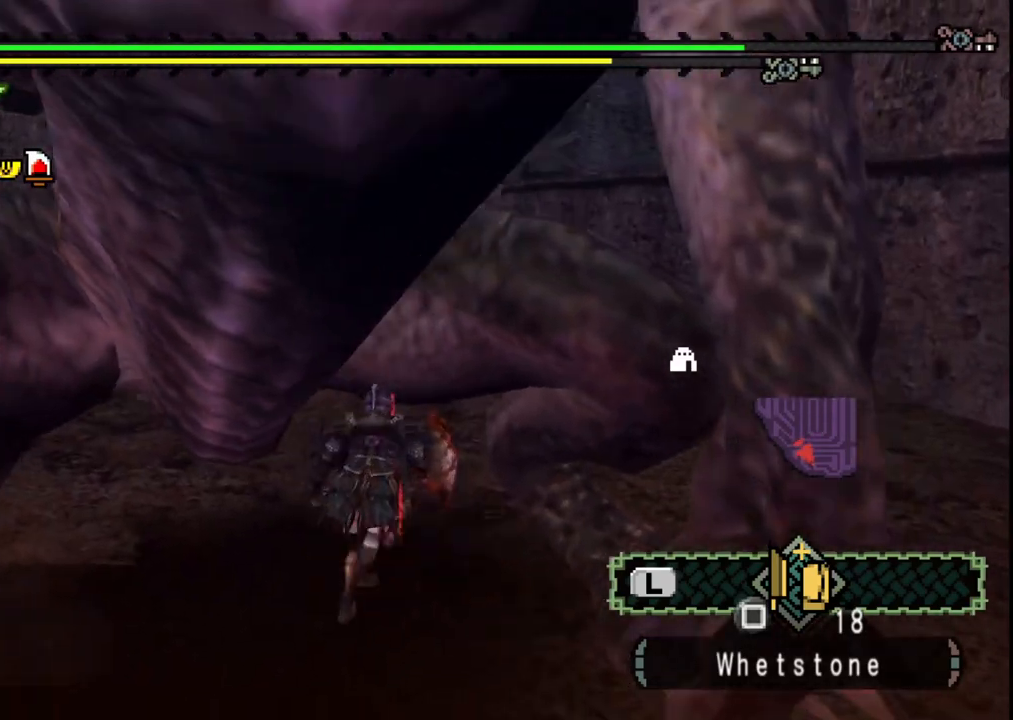
{"dt_ms": 500, "buttons": [], "left_stick": "up-right", "right_stick": "center", "events": [[33, "A", "down"], [133, "A", "up"], [200, "A", "down"], [333, "A", "up"]]}
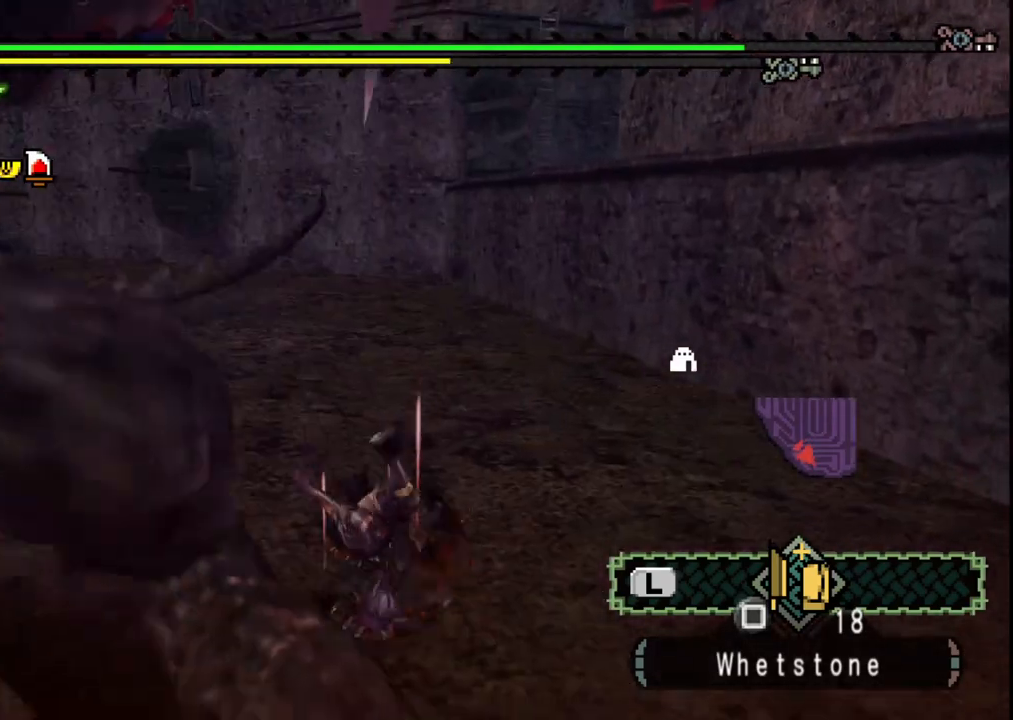
{"dt_ms": 500, "buttons": [], "left_stick": "down-right", "right_stick": "left", "events": [[133, "right_stick", "left"], [267, "left_stick", "right"], [383, "left_stick", "down-right"]]}
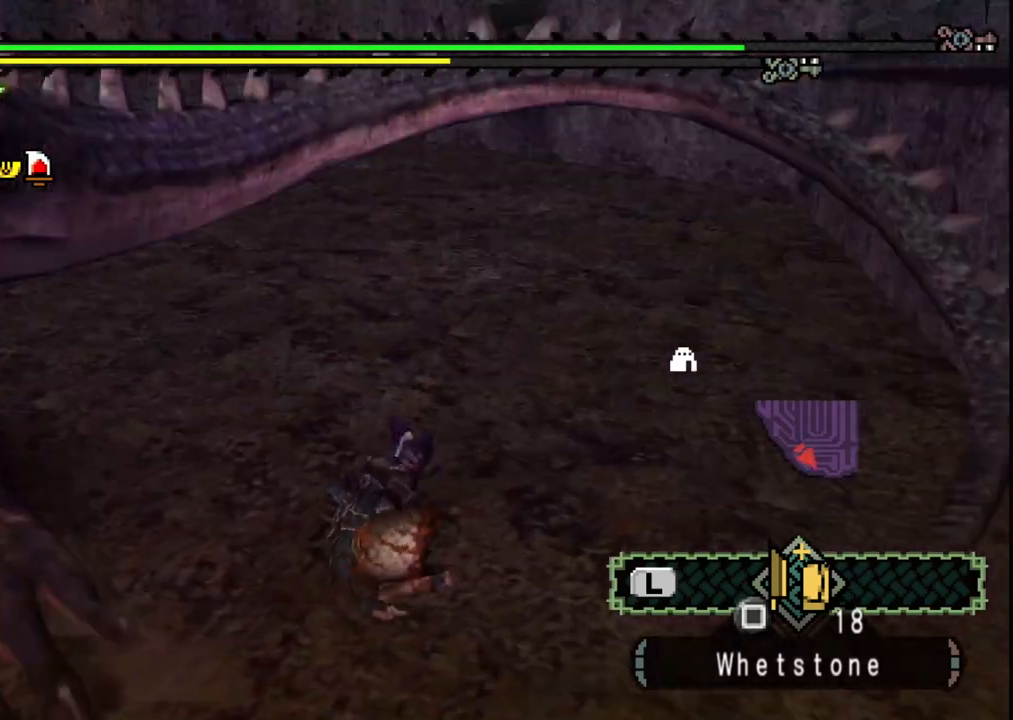
{"dt_ms": 500, "buttons": [], "left_stick": "down-right", "right_stick": "center", "events": [[350, "right_stick", "center"]]}
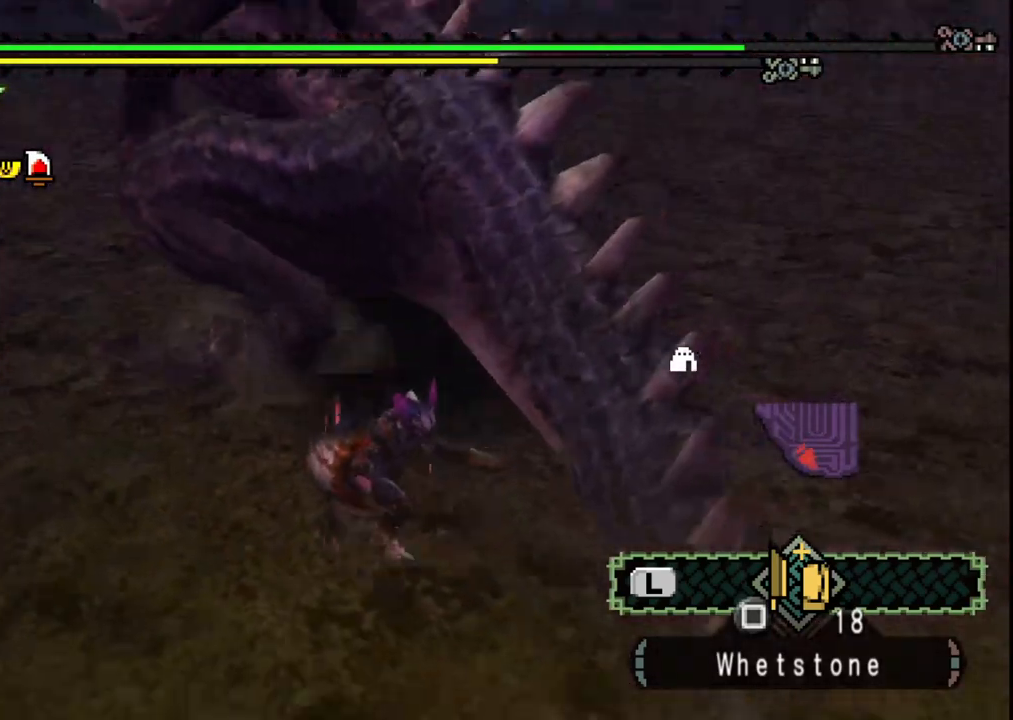
{"dt_ms": 500, "buttons": [], "left_stick": "right", "right_stick": "center", "events": [[433, "left_stick", "right"]]}
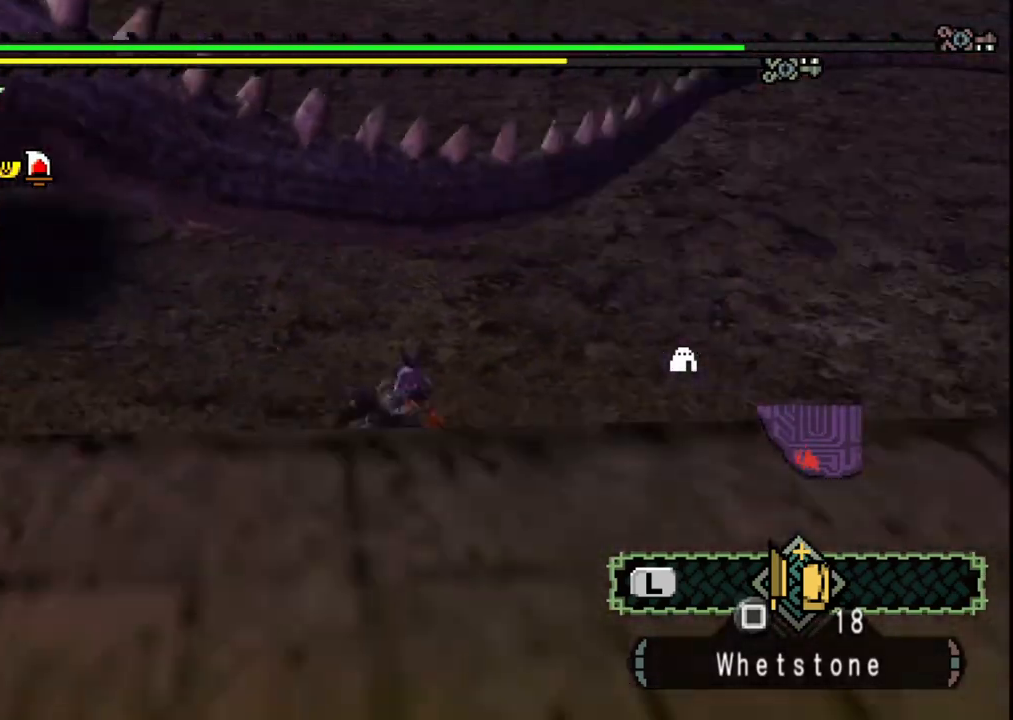
{"dt_ms": 500, "buttons": [], "left_stick": "up-right", "right_stick": "center", "events": [[233, "left_stick", "up-right"]]}
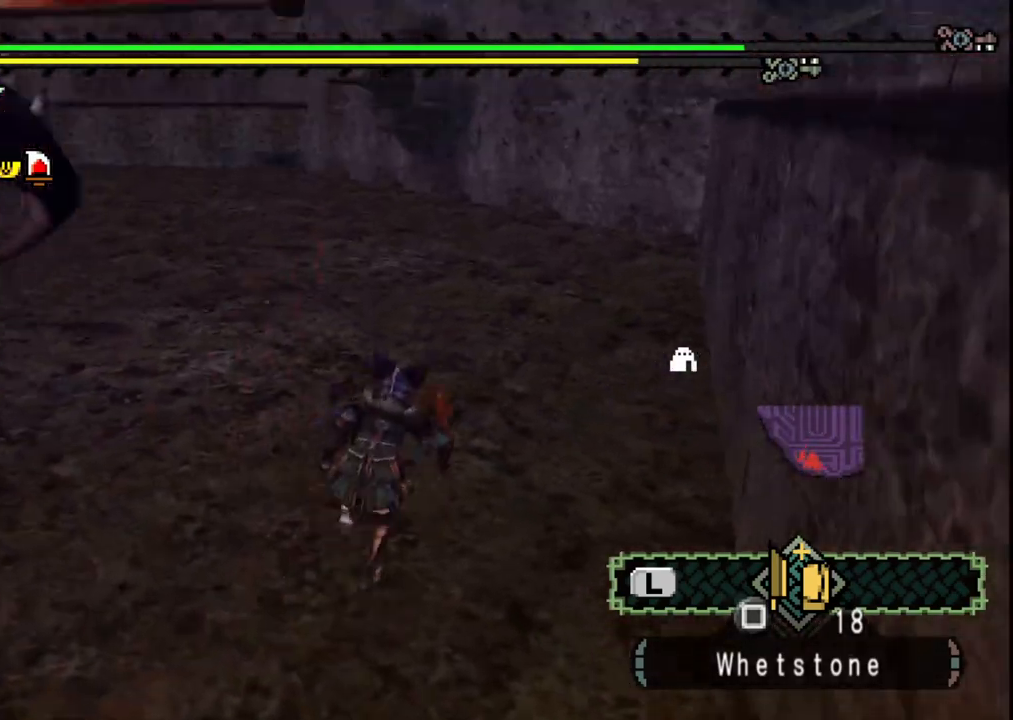
{"dt_ms": 1000, "buttons": ["R1"], "left_stick": "center", "right_stick": "center", "events": [[83, "right_stick", "left"], [217, "left_stick", "up-left"], [483, "right_stick", "center"], [500, "R1", "down"], [533, "left_stick", "center"], [633, "right_stick", "left"], [683, "right_stick", "up-left"], [967, "right_stick", "center"]]}
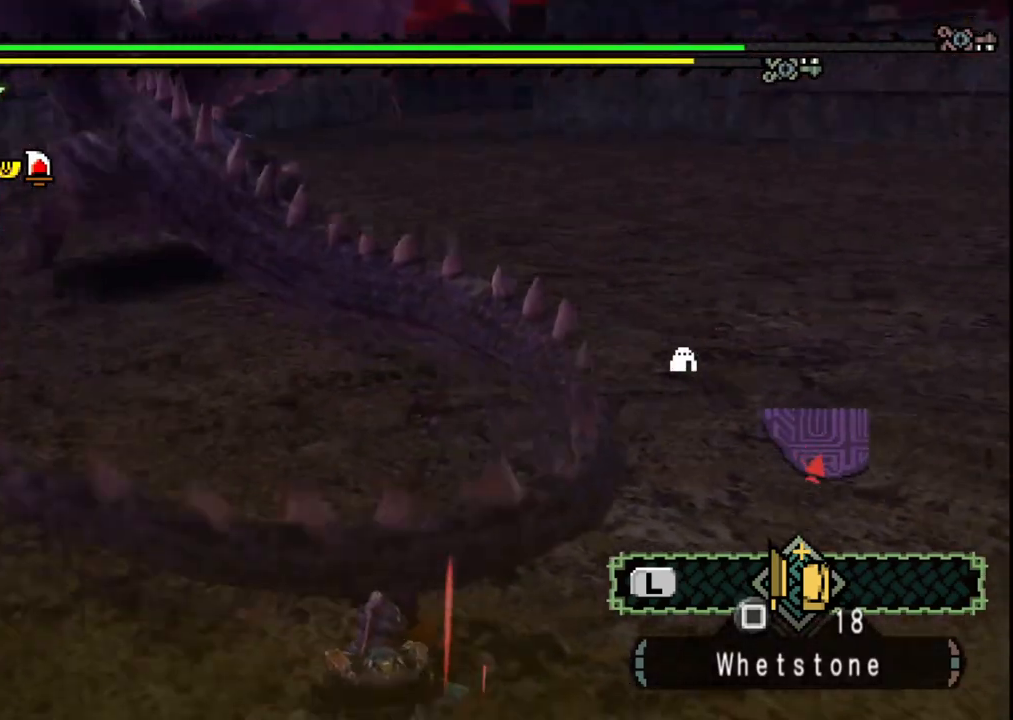
{"dt_ms": 500, "buttons": ["R1"], "left_stick": "up-right", "right_stick": "center", "events": [[167, "right_stick", "up-left"], [367, "right_stick", "center"], [467, "left_stick", "up-right"]]}
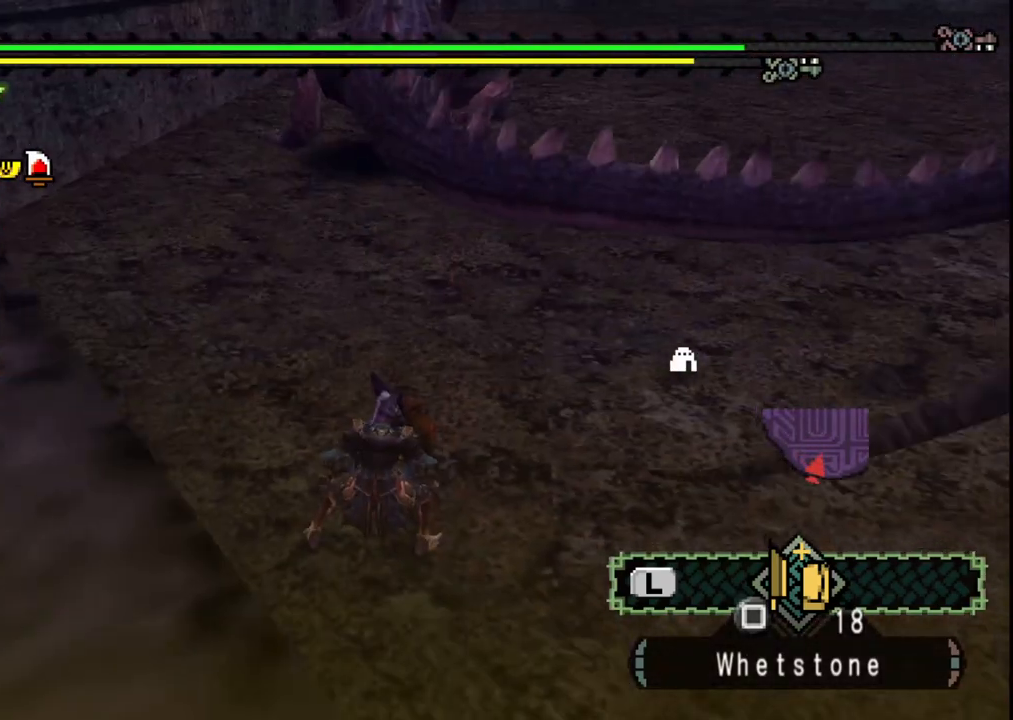
{"dt_ms": 500, "buttons": [], "left_stick": "up-right", "right_stick": "center", "events": [[250, "R1", "up"]]}
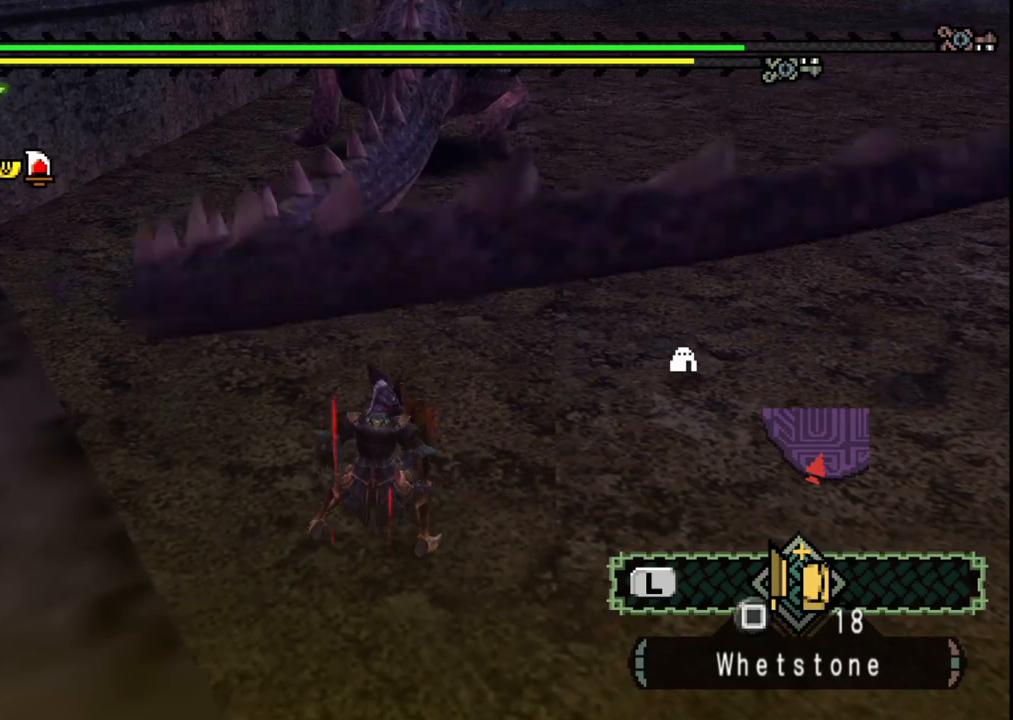
{"dt_ms": 500, "buttons": [], "left_stick": "up-right", "right_stick": "up-left", "events": [[400, "right_stick", "up-left"]]}
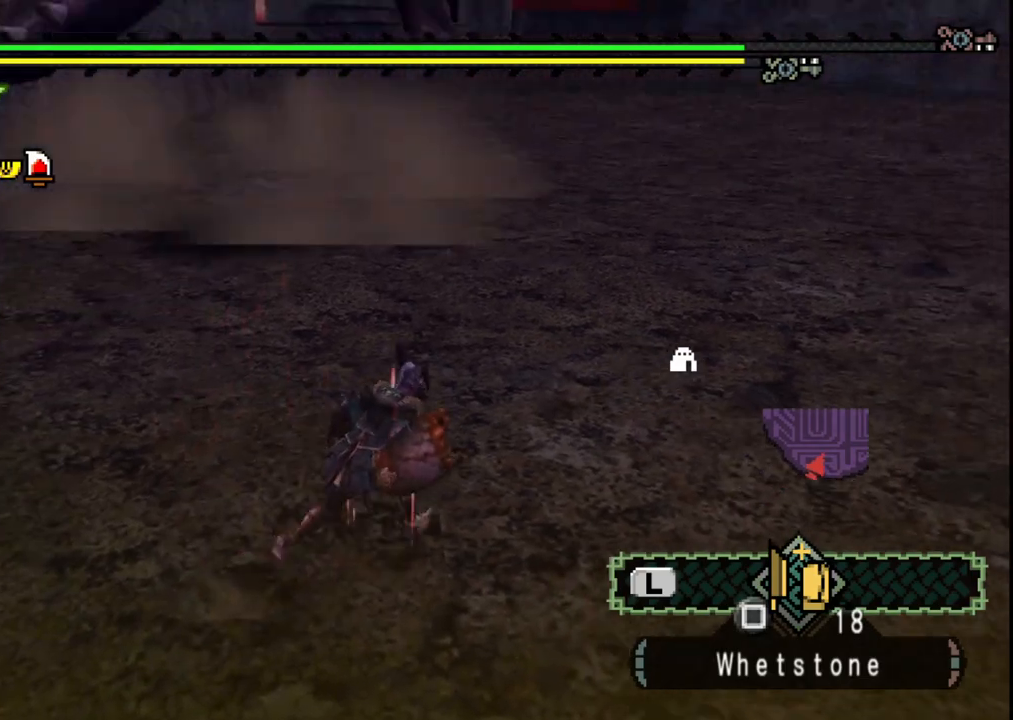
{"dt_ms": 500, "buttons": [], "left_stick": "up", "right_stick": "center", "events": [[150, "right_stick", "center"], [450, "left_stick", "up"]]}
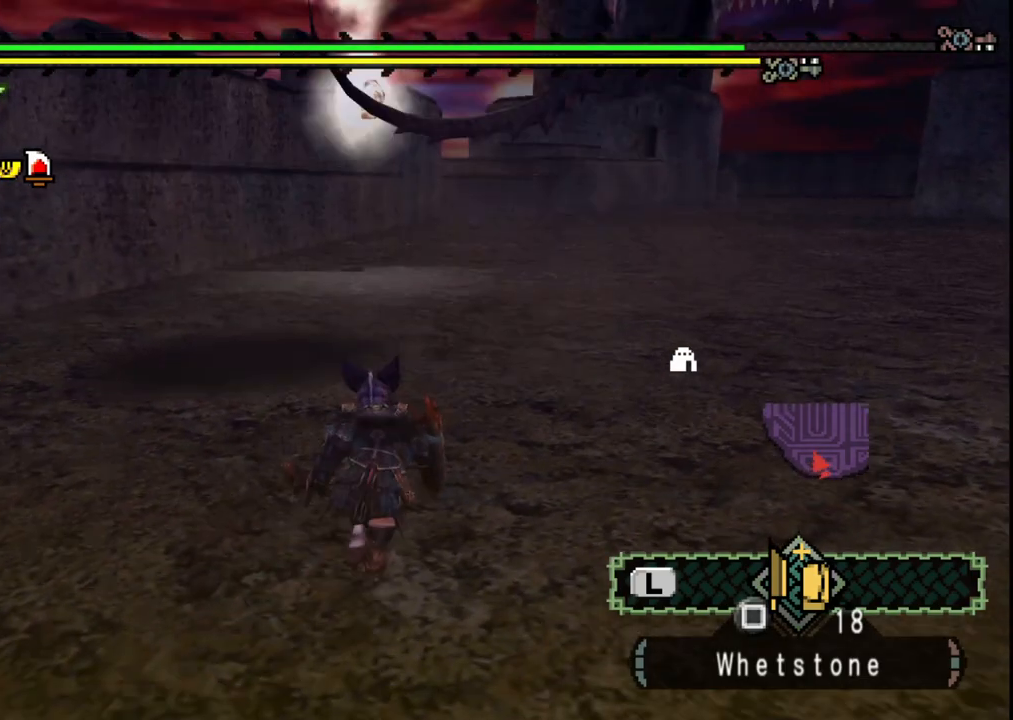
{"dt_ms": 500, "buttons": [], "left_stick": "down", "right_stick": "center", "events": [[17, "left_stick", "up-left"], [167, "left_stick", "down-left"], [367, "left_stick", "down"]]}
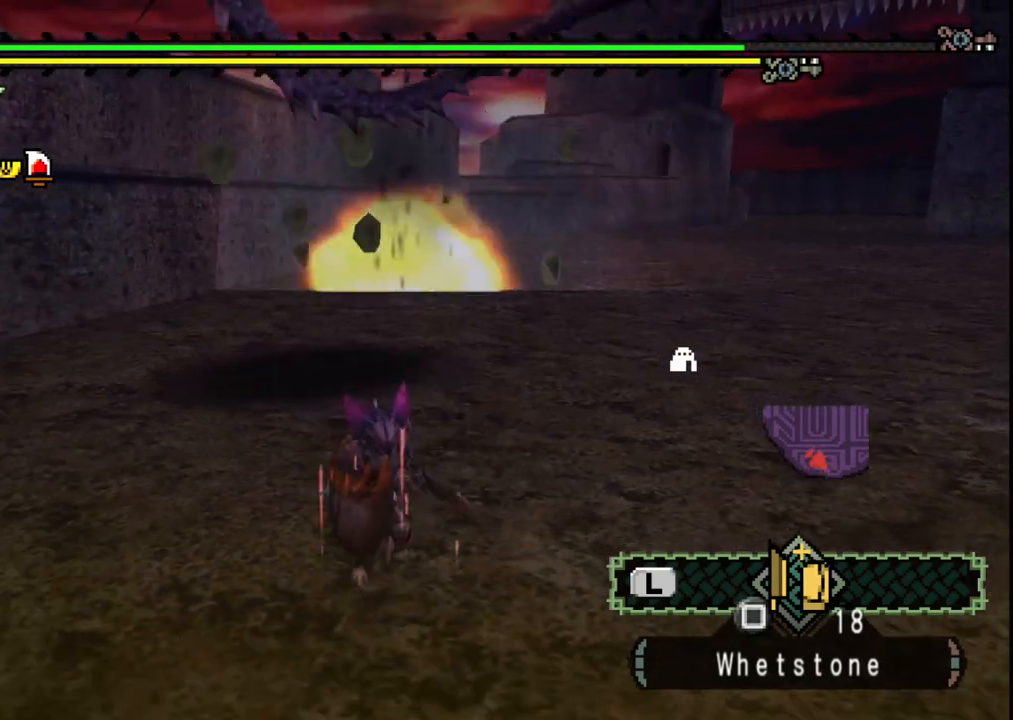
{"dt_ms": 500, "buttons": [], "left_stick": "down", "right_stick": "center", "events": []}
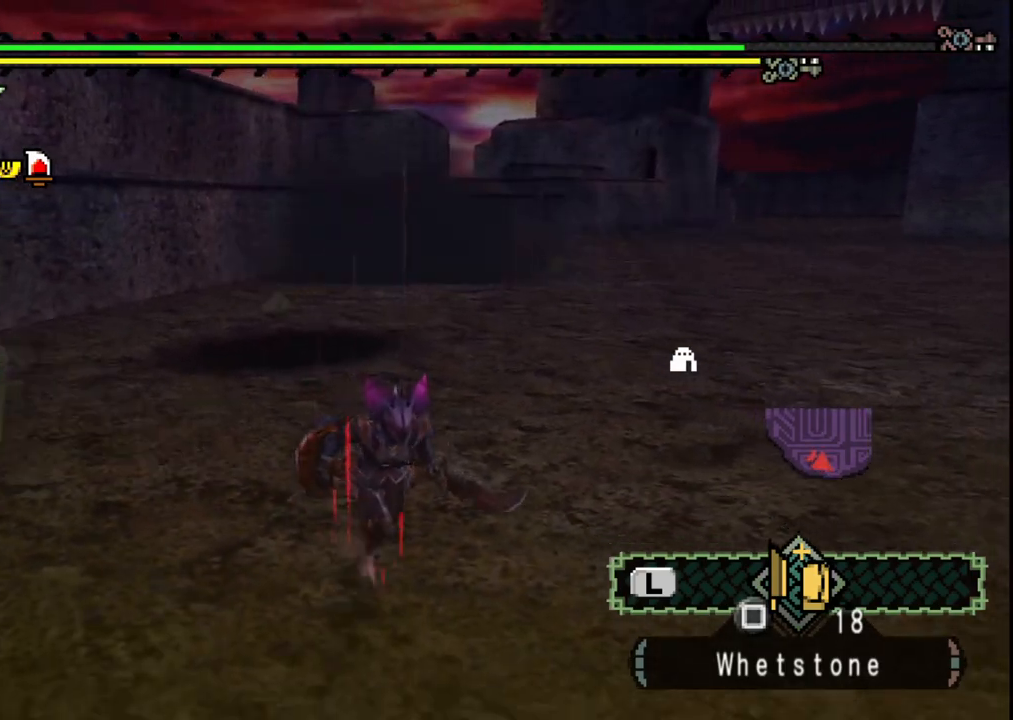
{"dt_ms": 500, "buttons": [], "left_stick": "right", "right_stick": "center", "events": [[500, "left_stick", "right"]]}
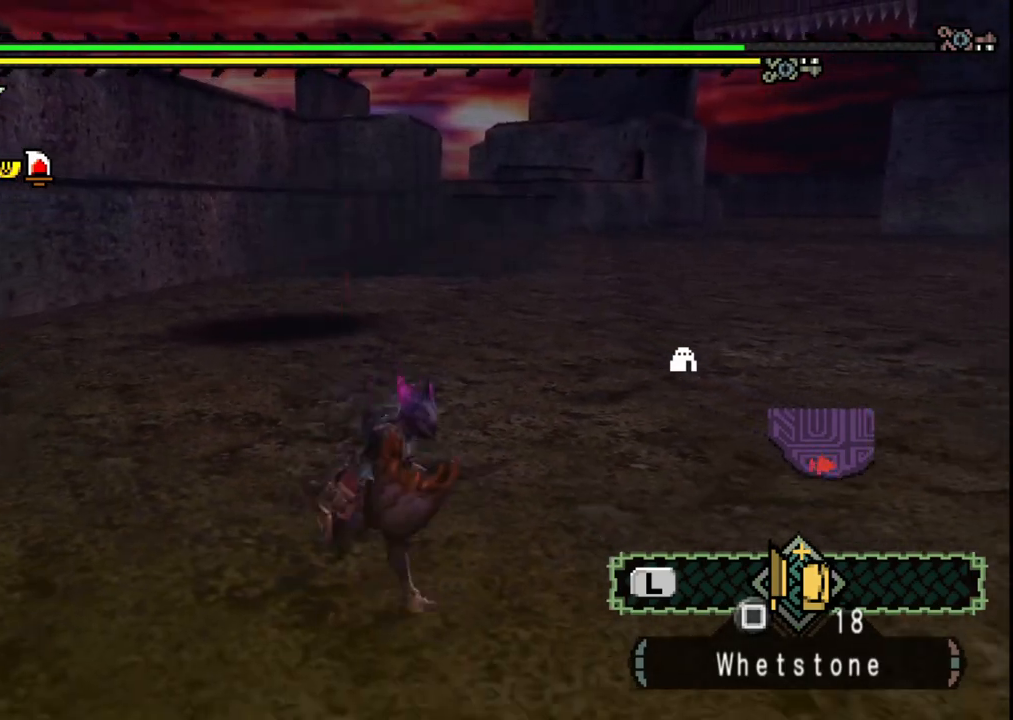
{"dt_ms": 500, "buttons": [], "left_stick": "center", "right_stick": "center", "events": [[33, "left_stick", "up-right"], [133, "X", "down"], [133, "left_stick", "up"], [233, "left_stick", "up-left"], [250, "X", "up"], [450, "left_stick", "center"]]}
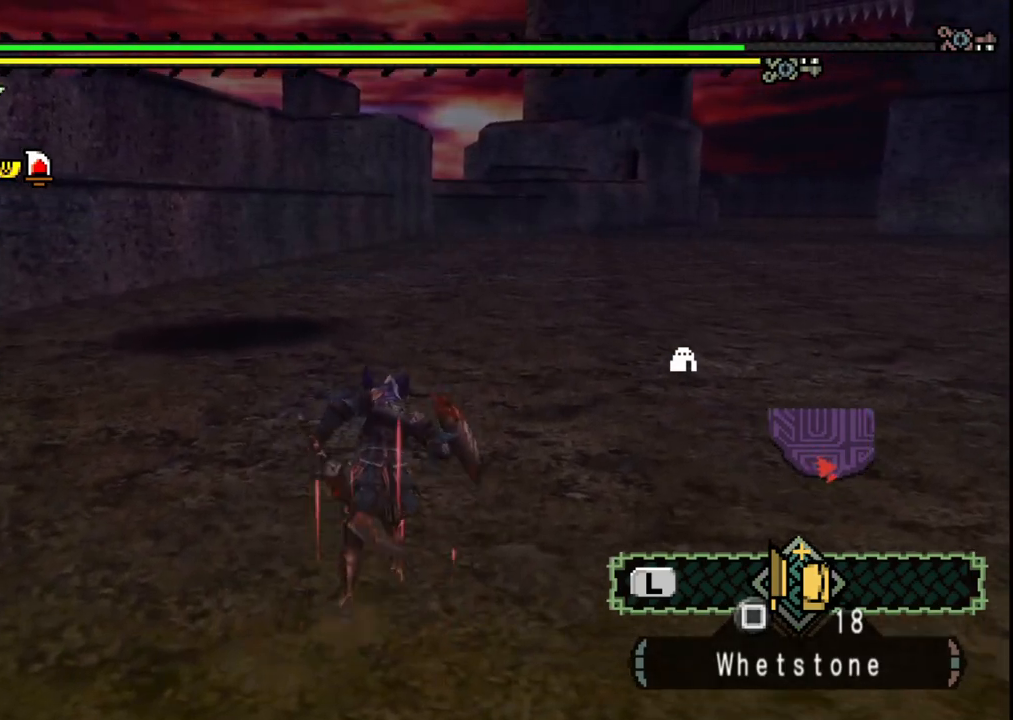
{"dt_ms": 500, "buttons": ["DPAD_UP"], "left_stick": "center", "right_stick": "center", "events": [[467, "DPAD_UP", "down"]]}
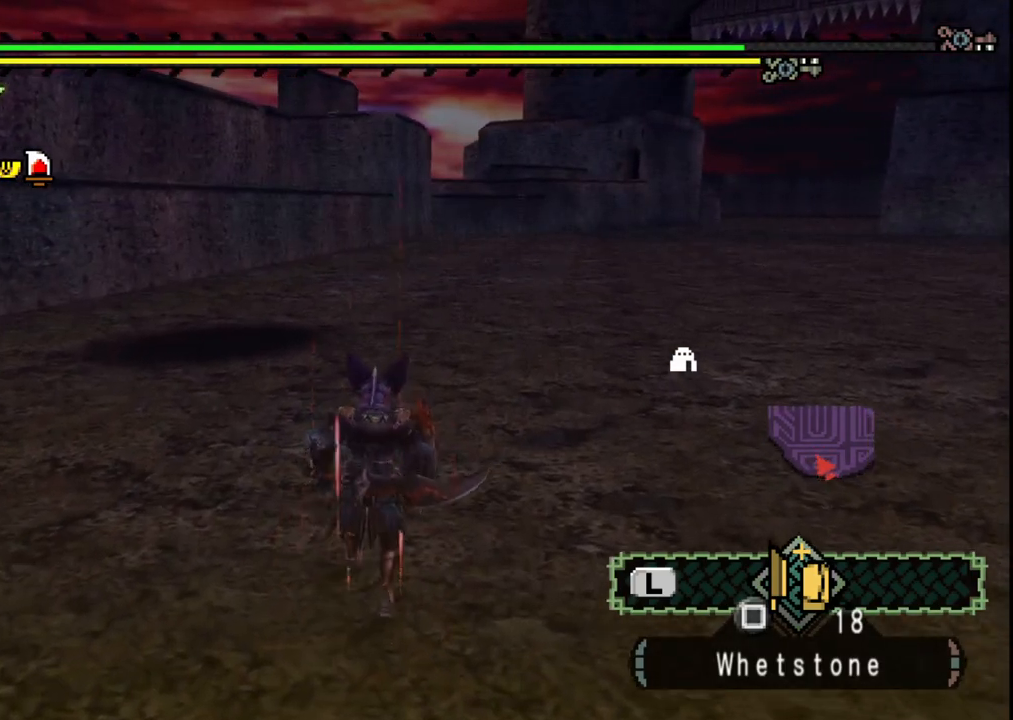
{"dt_ms": 500, "buttons": [], "left_stick": "center", "right_stick": "center", "events": [[33, "DPAD_UP", "up"], [100, "DPAD_UP", "down"], [183, "DPAD_UP", "up"], [267, "DPAD_UP", "down"], [367, "DPAD_UP", "up"]]}